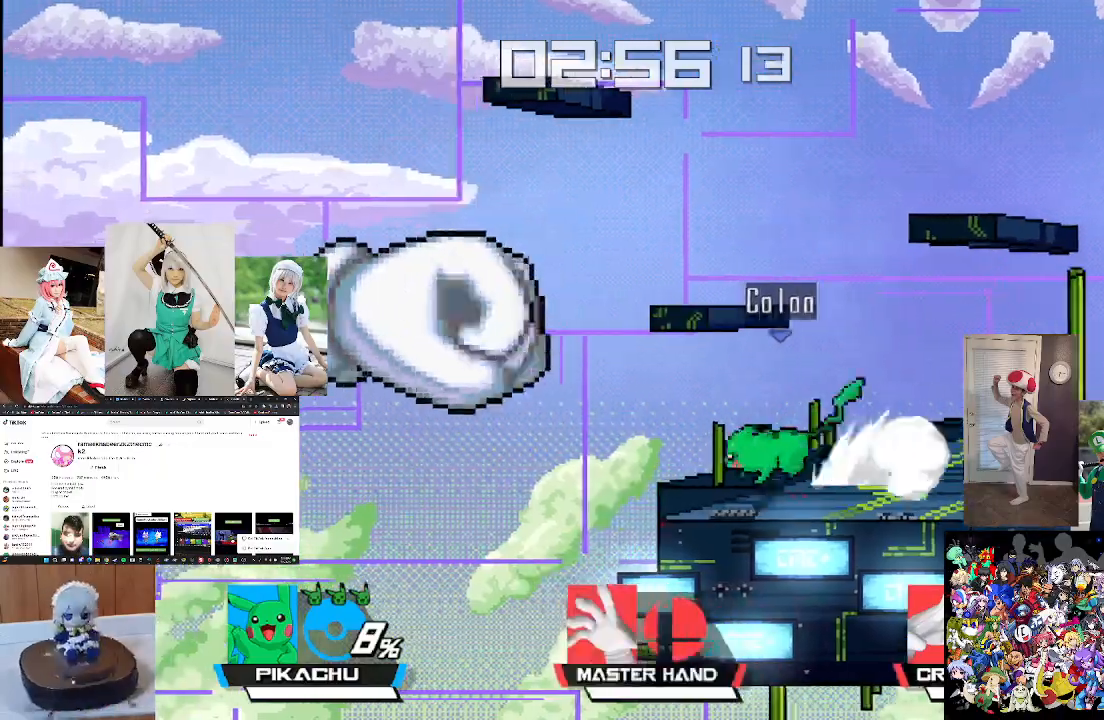
Gameplay with a controller (Xbox layout); each line is a JSON object with the inputs held at the frame after it. "events" lists button and stick changes between this image and that frame as [ms after this image, input, new state], when the widget could be followed in between.
{"buttons": [], "left_stick": "right", "right_stick": "left", "events": [[33, "X", "down"], [100, "right_stick", "left"], [233, "left_stick", "center"], [267, "X", "up"], [267, "right_stick", "center"], [300, "X", "down"], [300, "left_stick", "right"], [333, "X", "up"], [367, "right_stick", "left"]]}
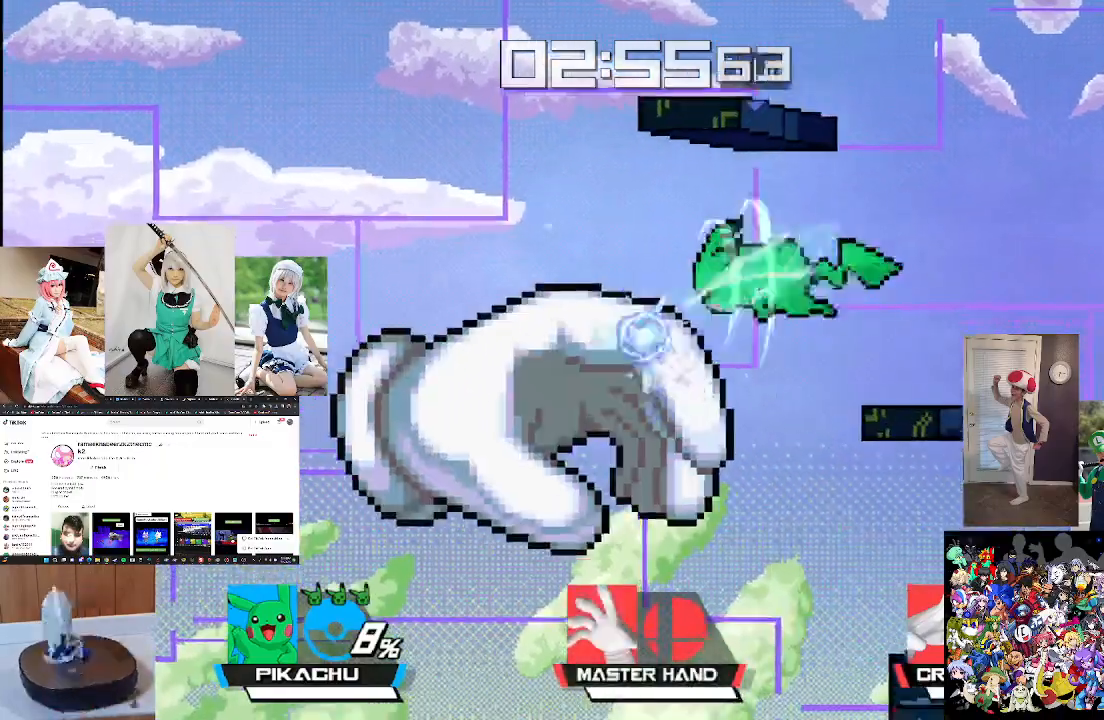
{"buttons": ["L1"], "left_stick": "up-right", "right_stick": "center", "events": [[33, "right_stick", "center"], [67, "left_stick", "up-right"], [400, "L1", "down"]]}
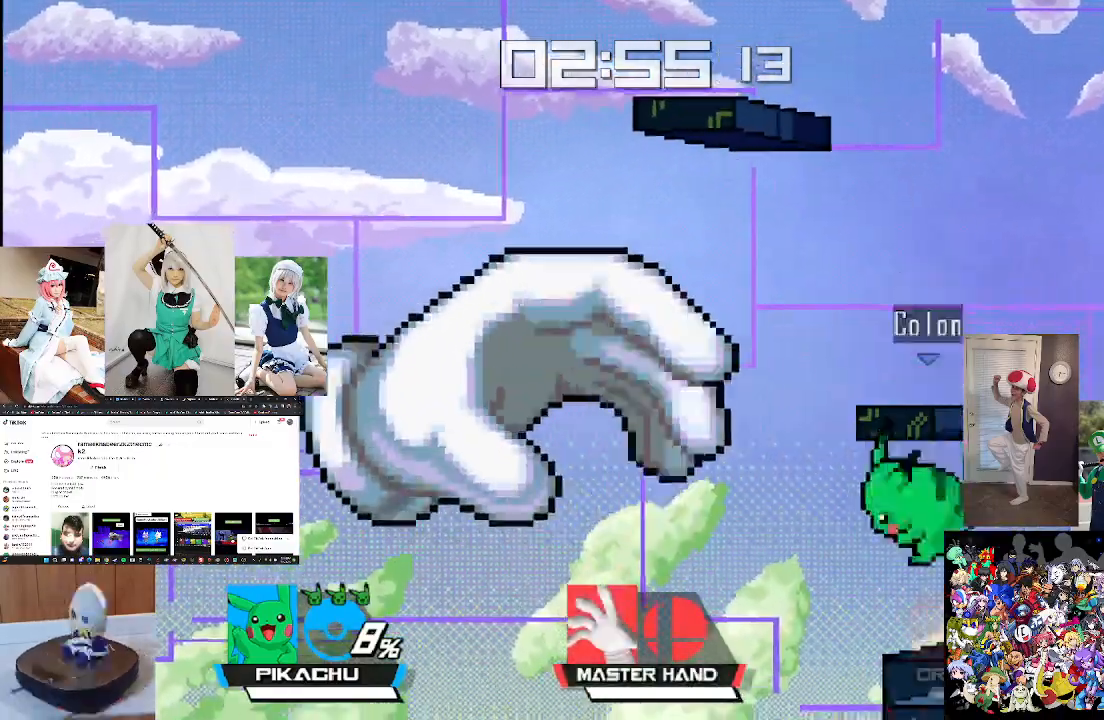
{"buttons": [], "left_stick": "down-left", "right_stick": "center", "events": [[67, "L1", "up"], [200, "L1", "down"], [333, "L1", "up"], [433, "left_stick", "down-left"]]}
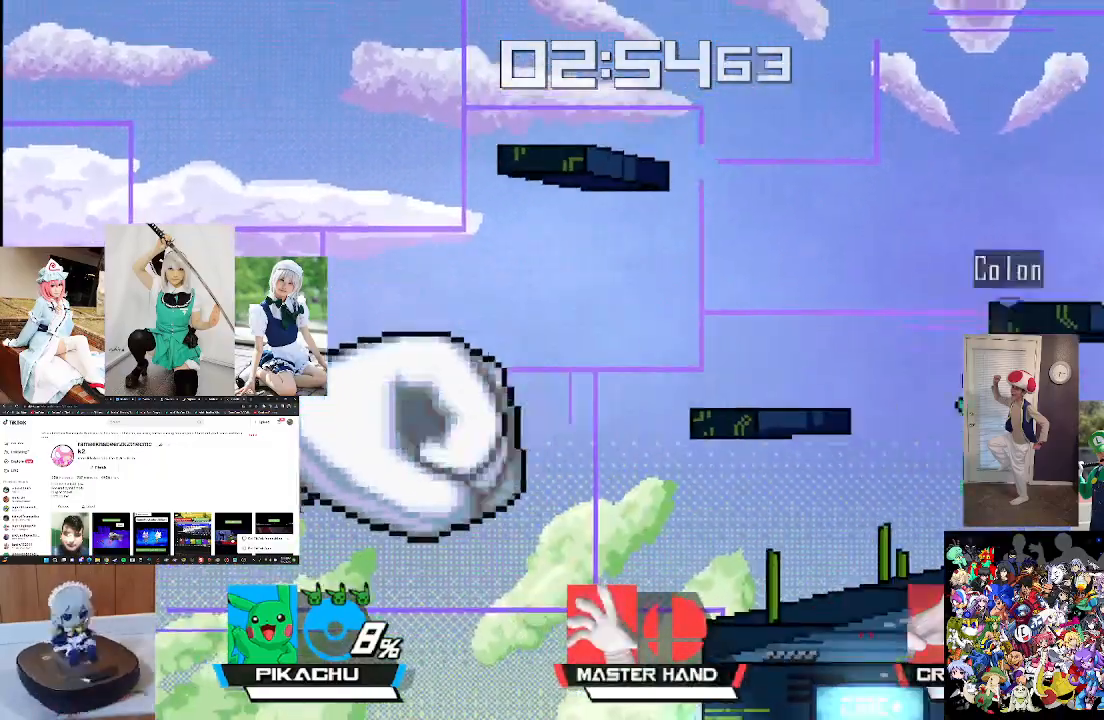
{"buttons": ["X"], "left_stick": "left", "right_stick": "left", "events": [[100, "left_stick", "center"], [233, "left_stick", "left"], [300, "X", "down"], [467, "right_stick", "left"]]}
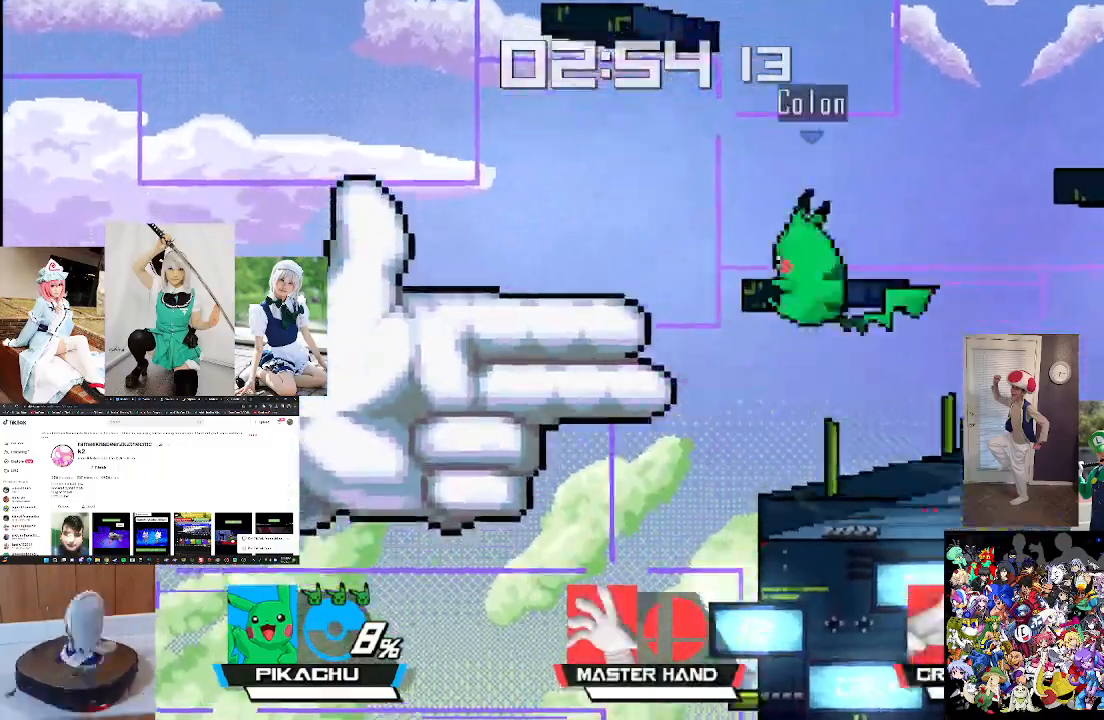
{"buttons": [], "left_stick": "up-right", "right_stick": "left", "events": [[100, "left_stick", "right"], [167, "X", "up"], [267, "left_stick", "up-right"]]}
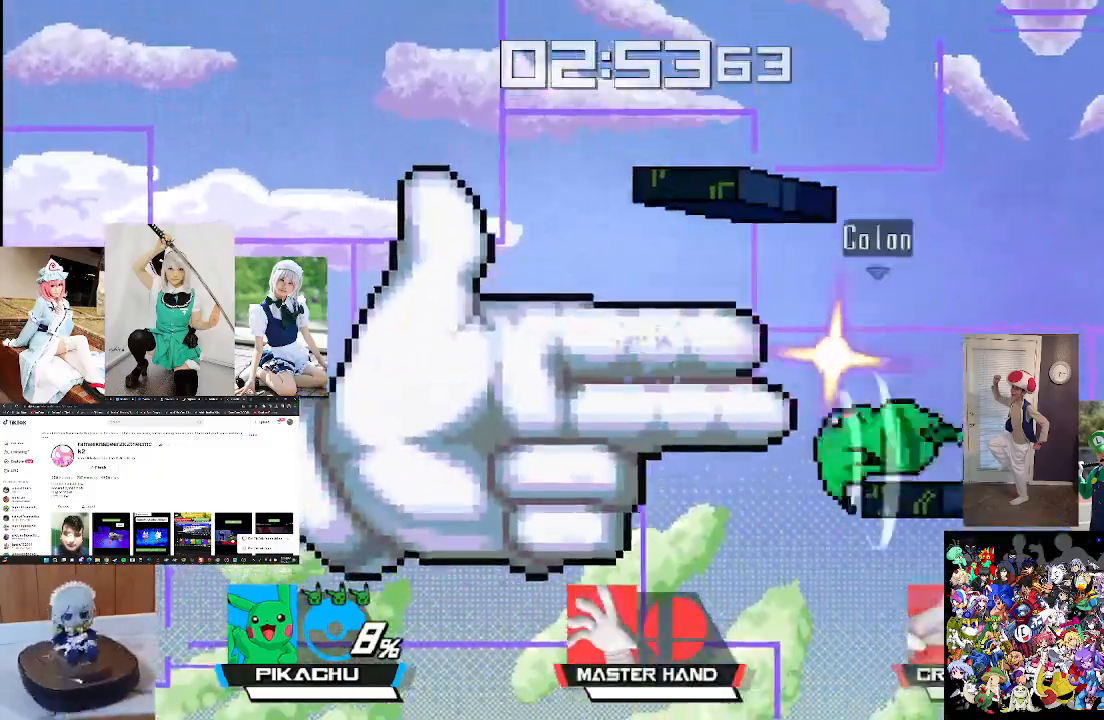
{"buttons": [], "left_stick": "up-right", "right_stick": "center", "events": [[33, "right_stick", "center"], [100, "left_stick", "up"], [233, "L1", "down"], [367, "L1", "up"], [367, "left_stick", "up-right"]]}
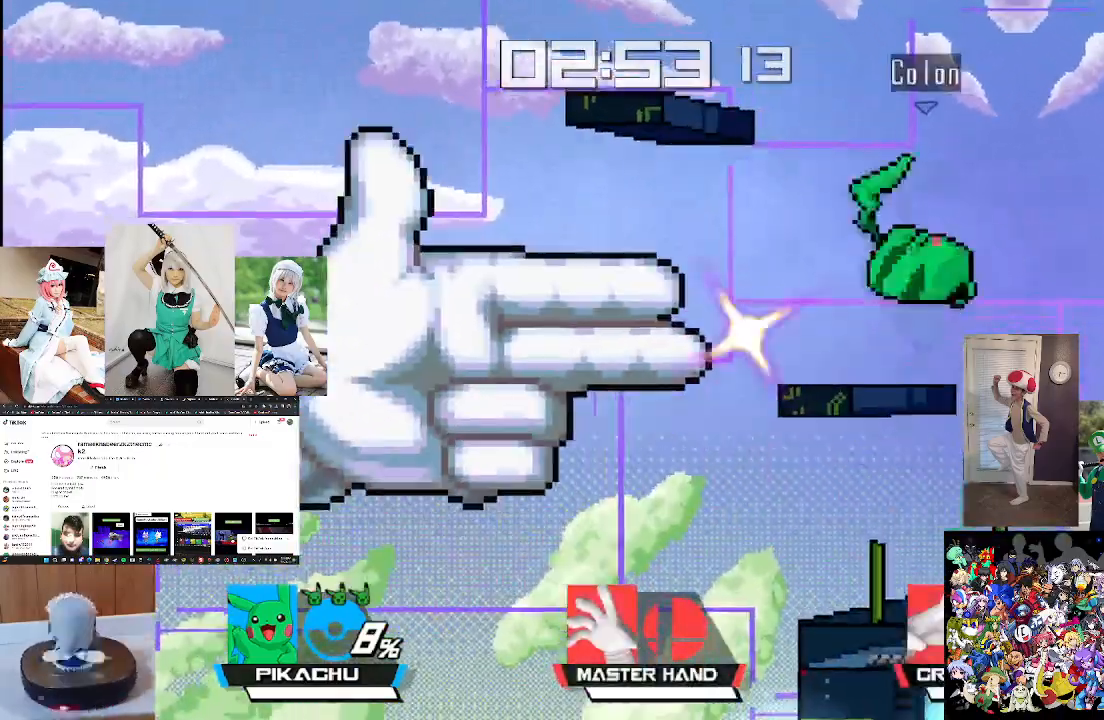
{"buttons": ["X"], "left_stick": "center", "right_stick": "center", "events": [[100, "left_stick", "center"], [167, "left_stick", "down"], [333, "left_stick", "down-right"], [467, "left_stick", "center"], [500, "X", "down"]]}
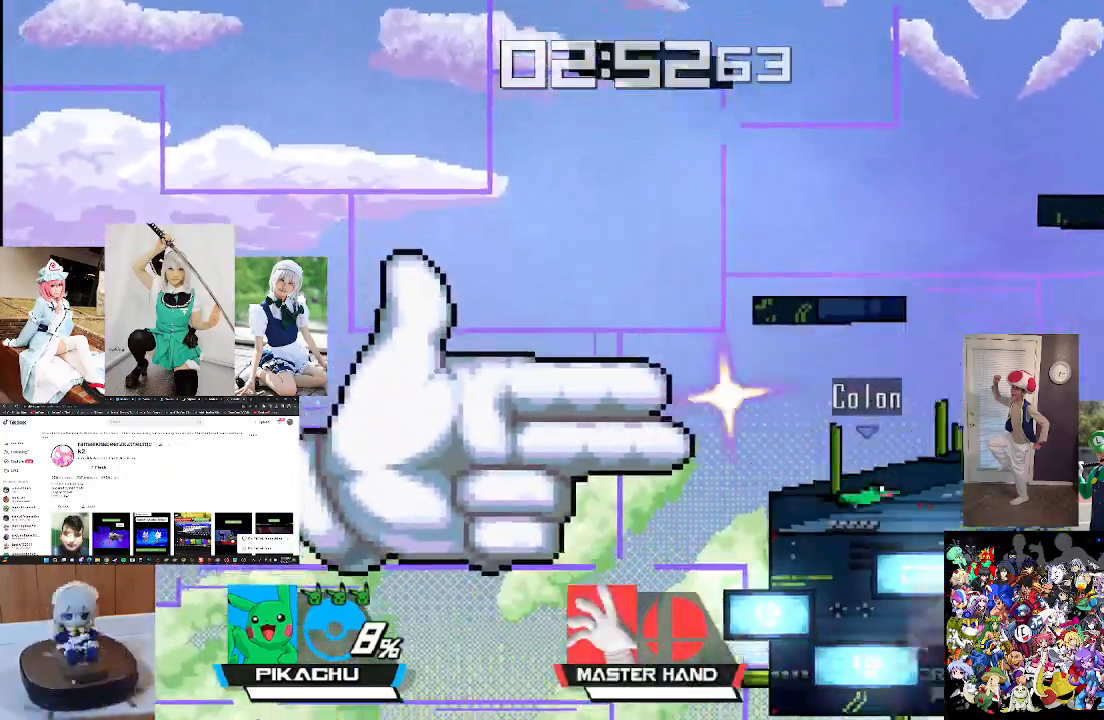
{"buttons": [], "left_stick": "left", "right_stick": "center", "events": [[67, "left_stick", "left"], [133, "X", "up"]]}
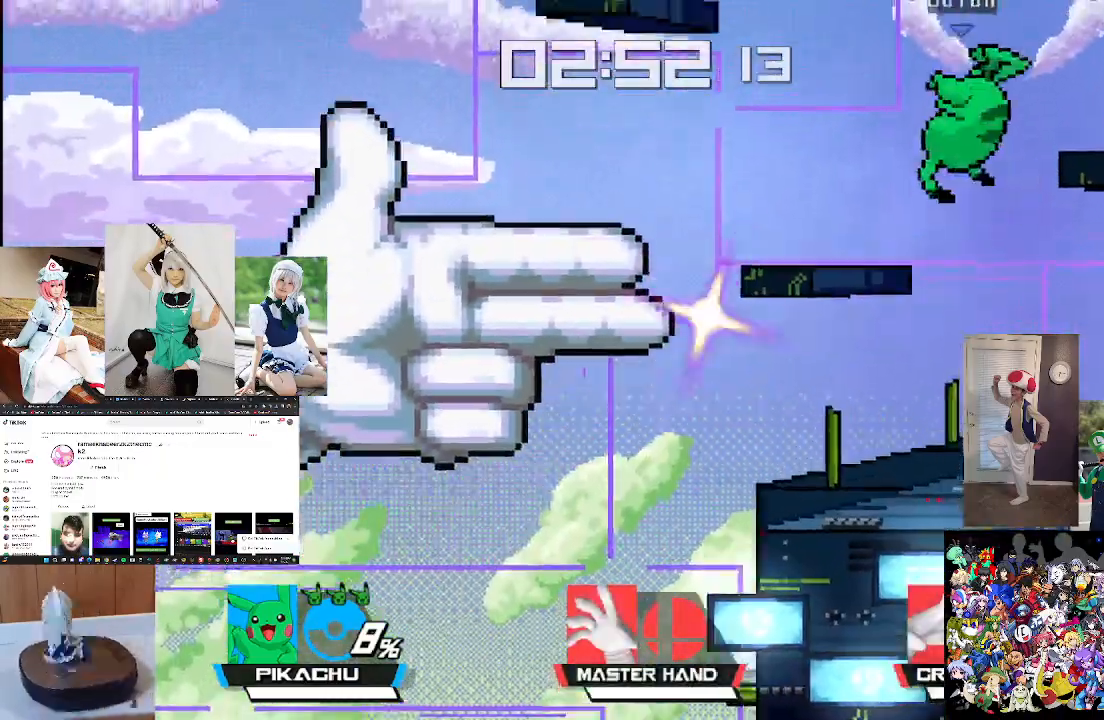
{"buttons": [], "left_stick": "center", "right_stick": "left", "events": [[167, "X", "down"], [333, "right_stick", "left"], [467, "X", "up"], [467, "left_stick", "center"]]}
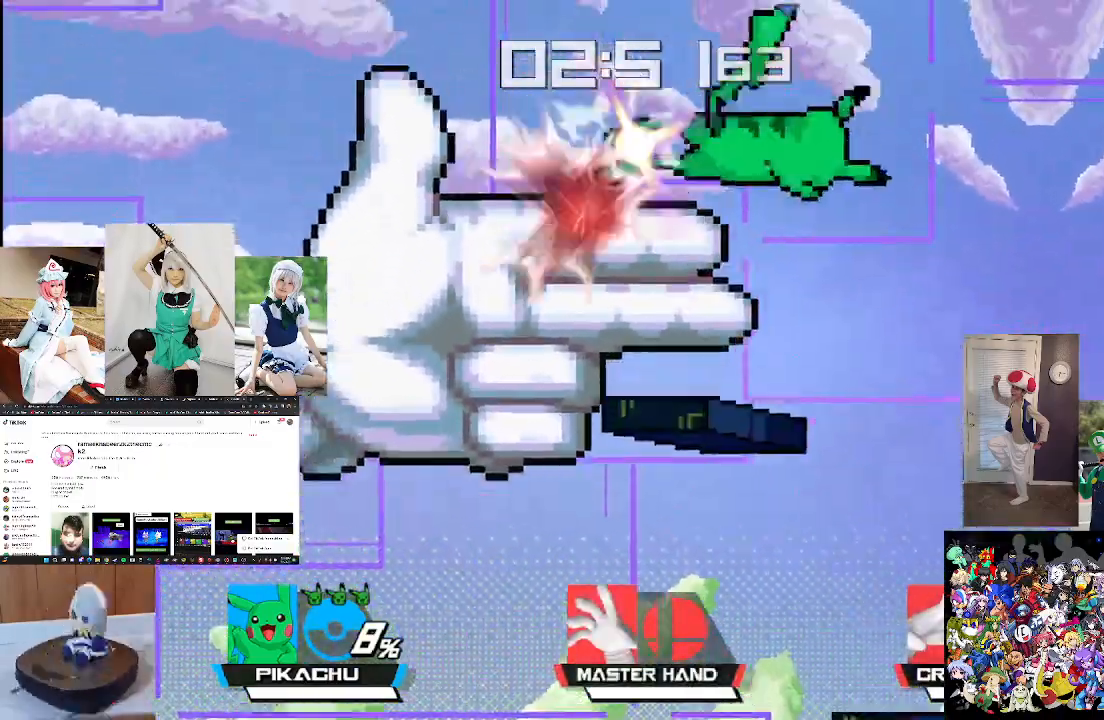
{"buttons": [], "left_stick": "right", "right_stick": "center", "events": [[33, "left_stick", "right"], [33, "right_stick", "center"]]}
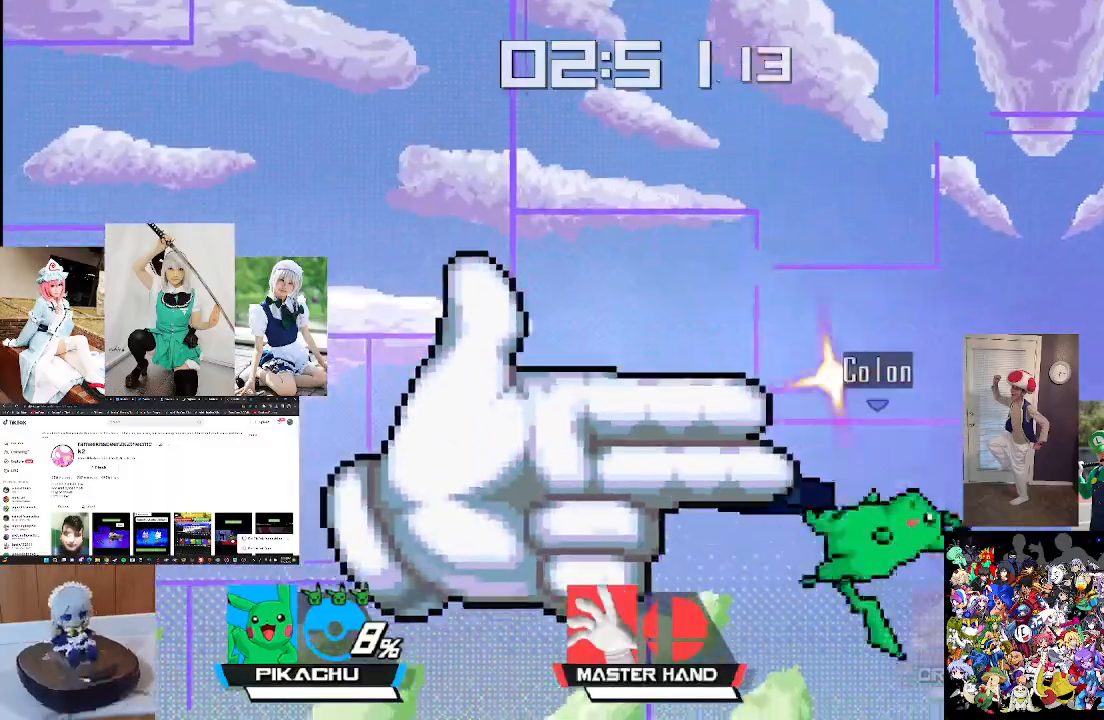
{"buttons": [], "left_stick": "center", "right_stick": "center", "events": [[100, "left_stick", "center"]]}
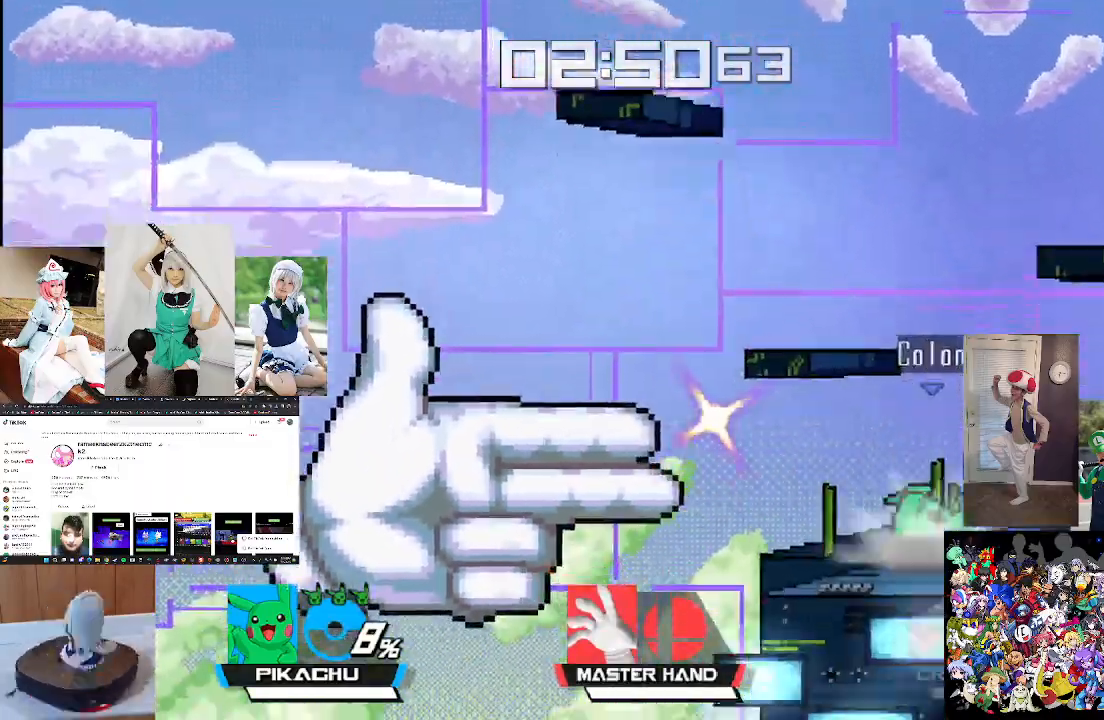
{"buttons": [], "left_stick": "left", "right_stick": "center", "events": [[200, "left_stick", "left"], [300, "X", "down"], [467, "X", "up"]]}
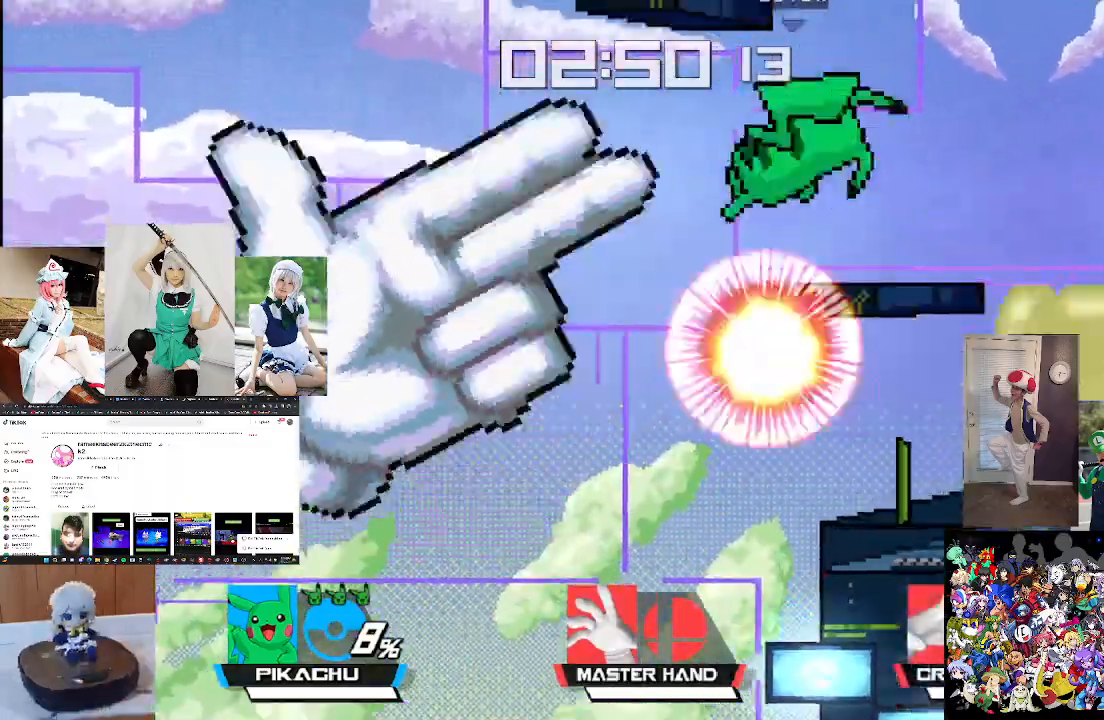
{"buttons": ["L1"], "left_stick": "up", "right_stick": "center", "events": [[67, "X", "down"], [133, "left_stick", "up-left"], [133, "right_stick", "left"], [267, "left_stick", "up"], [300, "right_stick", "center"], [333, "X", "up"], [400, "L1", "down"]]}
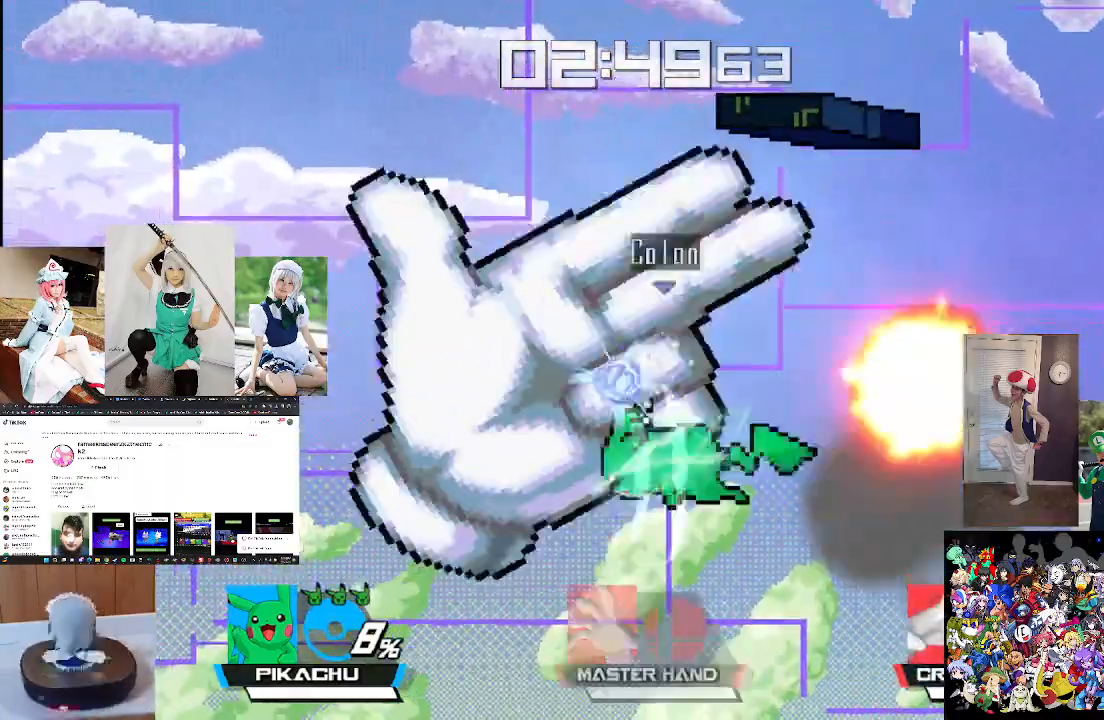
{"buttons": ["L1"], "left_stick": "up-right", "right_stick": "center", "events": [[33, "L1", "up"], [67, "left_stick", "up-right"], [167, "L1", "down"], [300, "L1", "up"], [400, "L1", "down"]]}
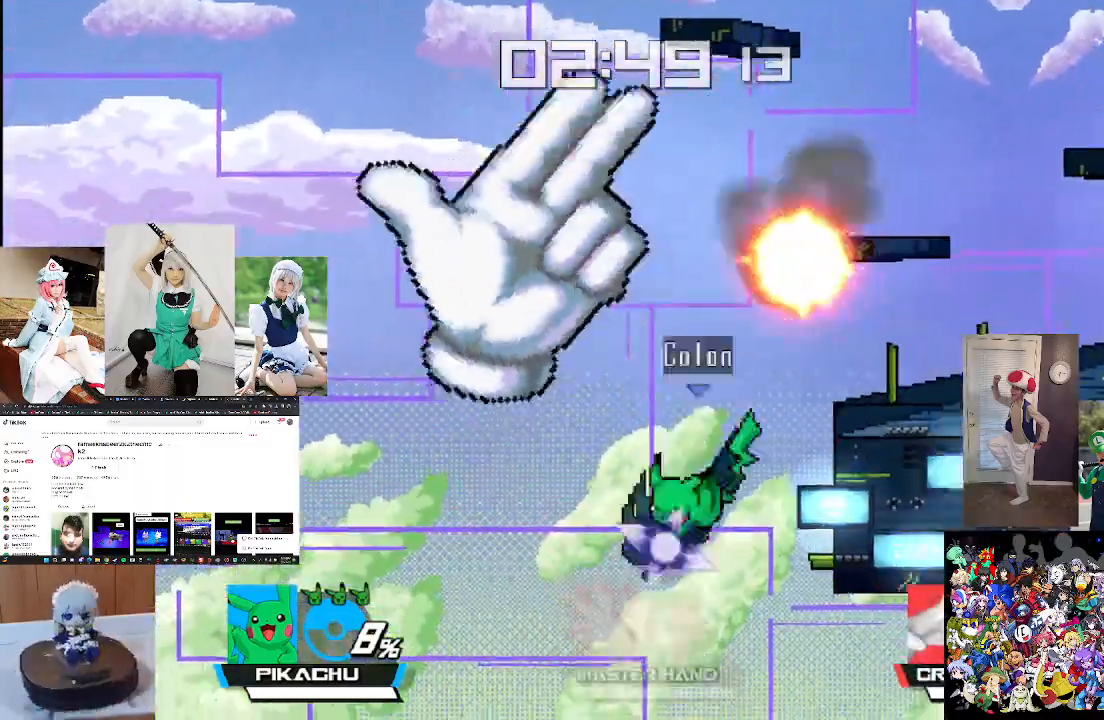
{"buttons": ["B"], "left_stick": "up-right", "right_stick": "center", "events": [[33, "L1", "up"], [100, "L1", "down"], [233, "L1", "up"], [333, "B", "down"]]}
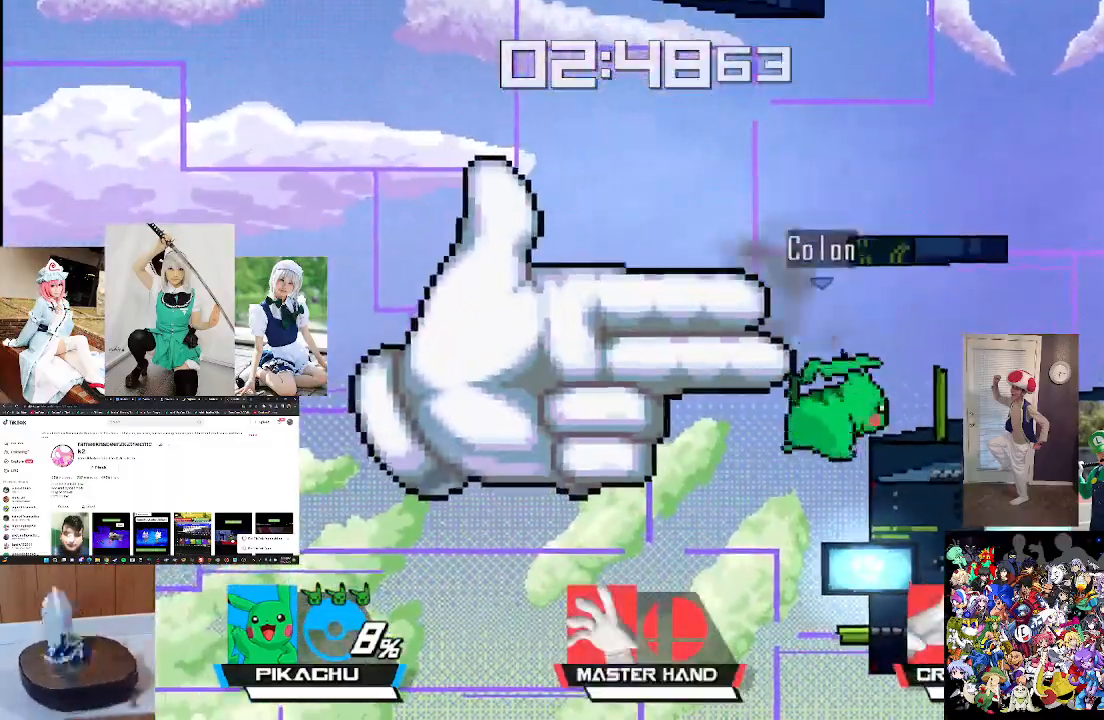
{"buttons": [], "left_stick": "center", "right_stick": "center", "events": [[267, "left_stick", "right"], [300, "B", "up"], [467, "left_stick", "center"]]}
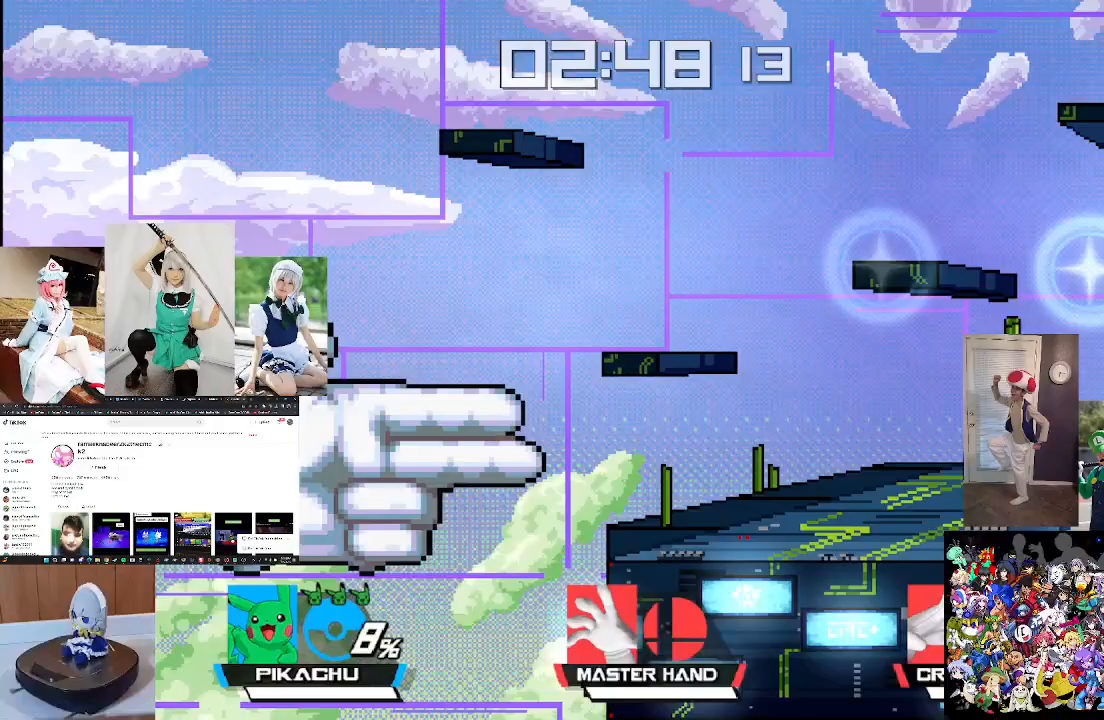
{"buttons": [], "left_stick": "up-left", "right_stick": "center", "events": [[33, "left_stick", "down-left"], [200, "left_stick", "center"], [300, "left_stick", "left"], [467, "left_stick", "up-left"]]}
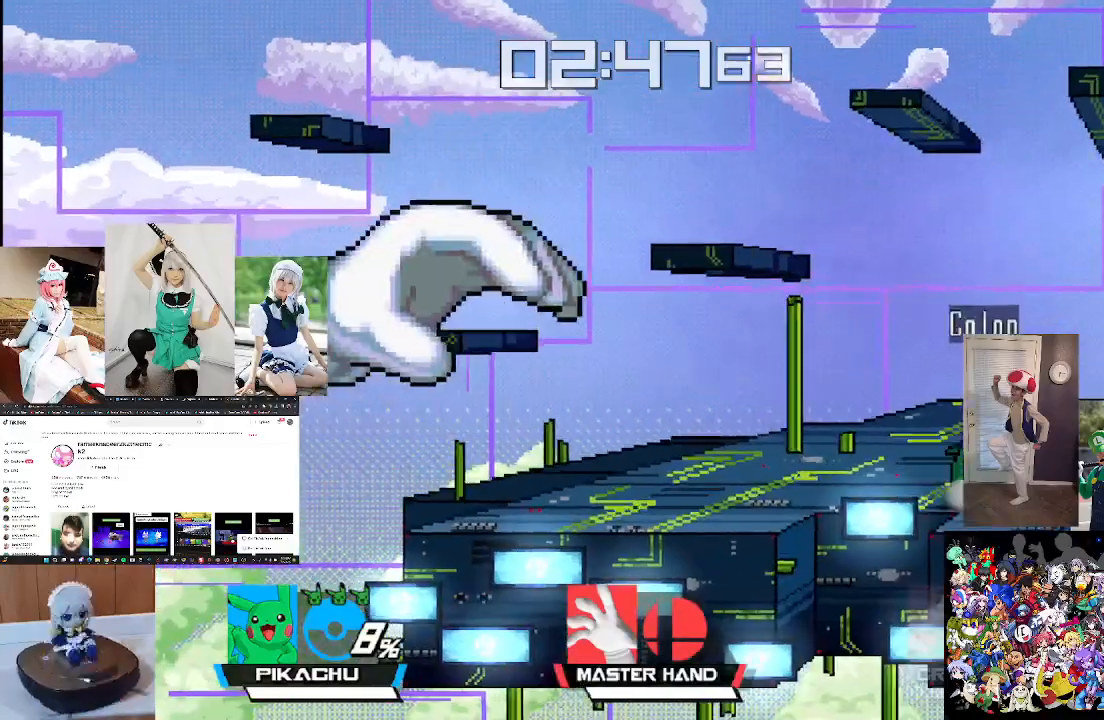
{"buttons": [], "left_stick": "left", "right_stick": "center", "events": [[67, "left_stick", "center"], [233, "left_stick", "left"]]}
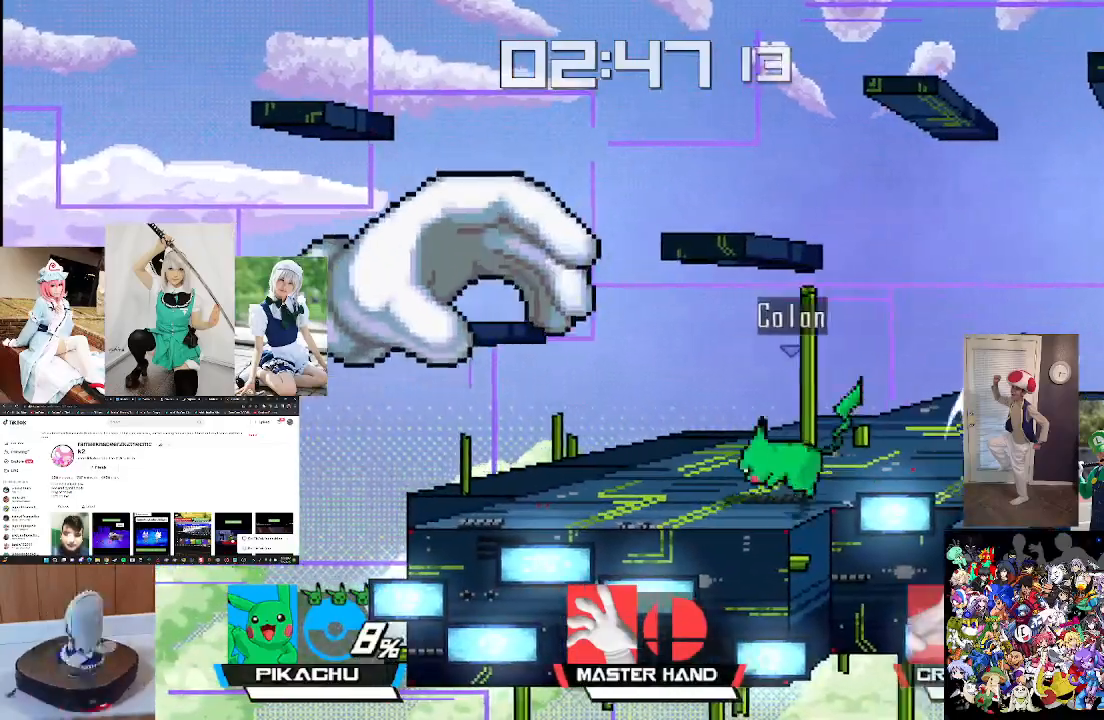
{"buttons": [], "left_stick": "center", "right_stick": "center", "events": [[133, "right_stick", "up"], [167, "left_stick", "center"], [267, "right_stick", "center"], [367, "right_stick", "up"], [467, "right_stick", "center"]]}
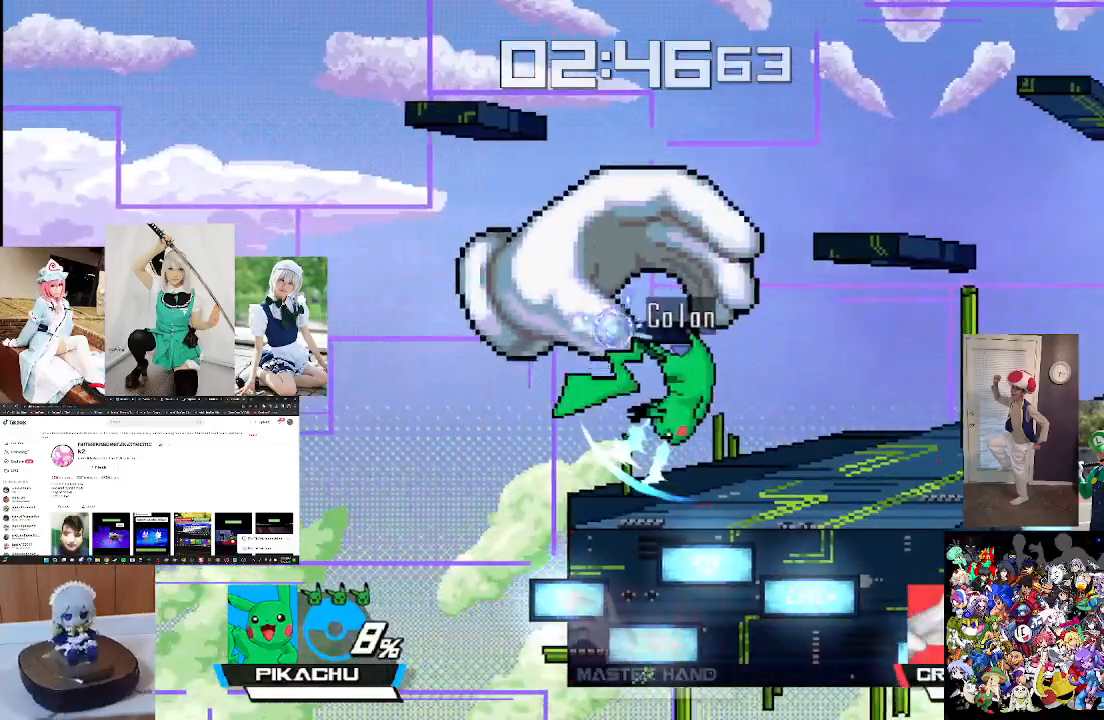
{"buttons": [], "left_stick": "center", "right_stick": "up", "events": [[100, "right_stick", "up"], [167, "right_stick", "center"], [300, "right_stick", "up"], [367, "right_stick", "center"], [500, "right_stick", "up"]]}
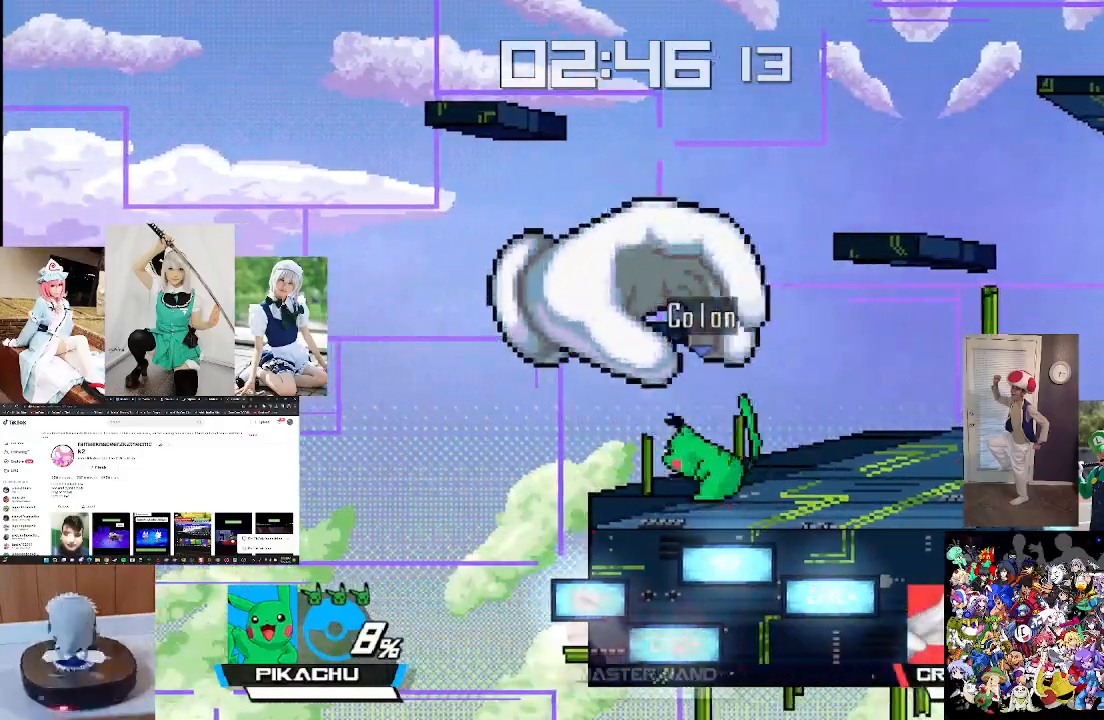
{"buttons": [], "left_stick": "center", "right_stick": "center", "events": [[67, "right_stick", "center"], [167, "right_stick", "up"], [267, "right_stick", "center"], [367, "right_stick", "up"], [467, "right_stick", "center"]]}
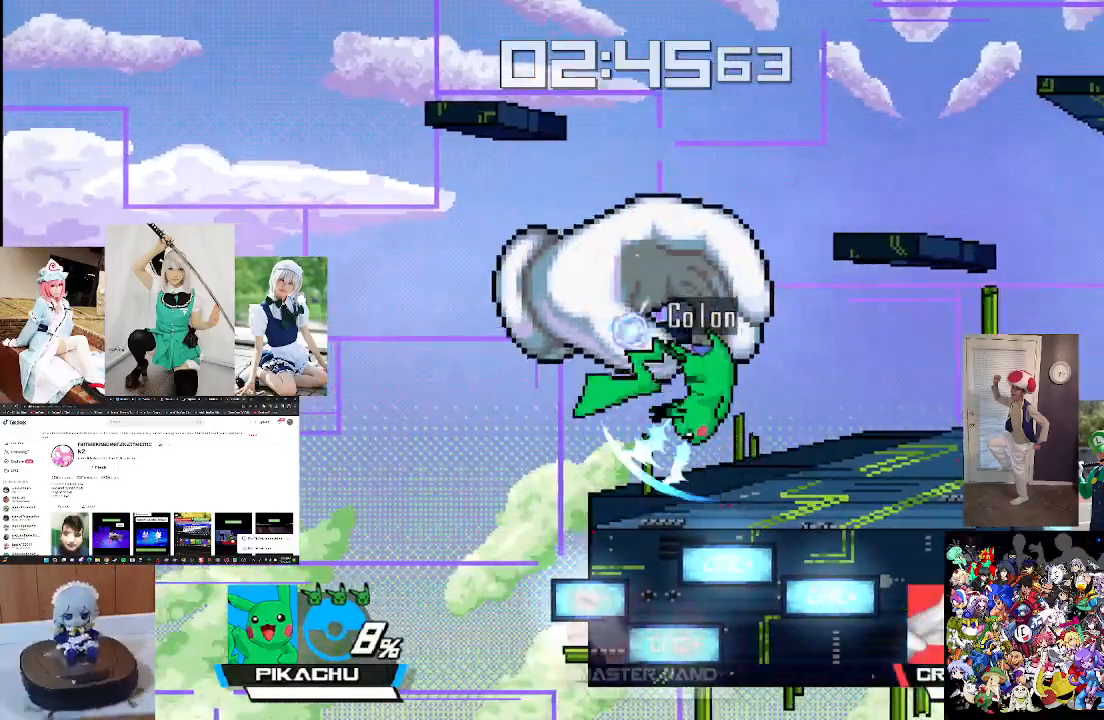
{"buttons": [], "left_stick": "center", "right_stick": "up", "events": [[67, "right_stick", "up"], [167, "right_stick", "center"], [300, "right_stick", "up"], [400, "right_stick", "center"], [500, "right_stick", "up"]]}
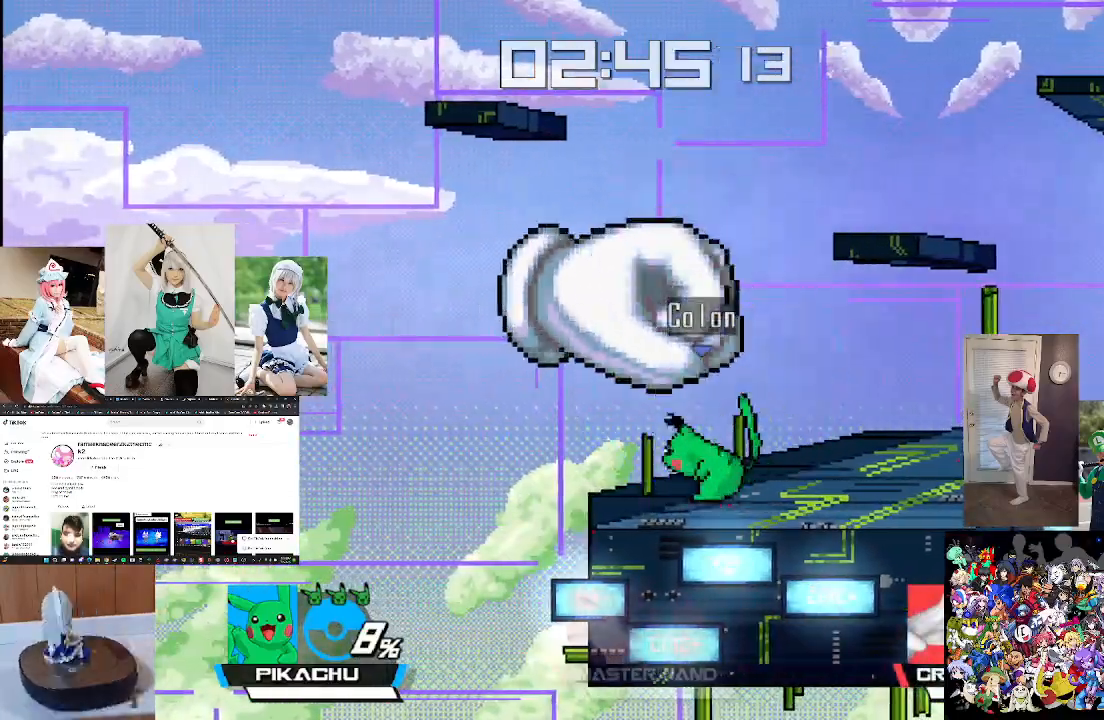
{"buttons": [], "left_stick": "center", "right_stick": "up", "events": [[100, "right_stick", "center"], [167, "right_stick", "up"], [300, "right_stick", "center"], [400, "right_stick", "up"]]}
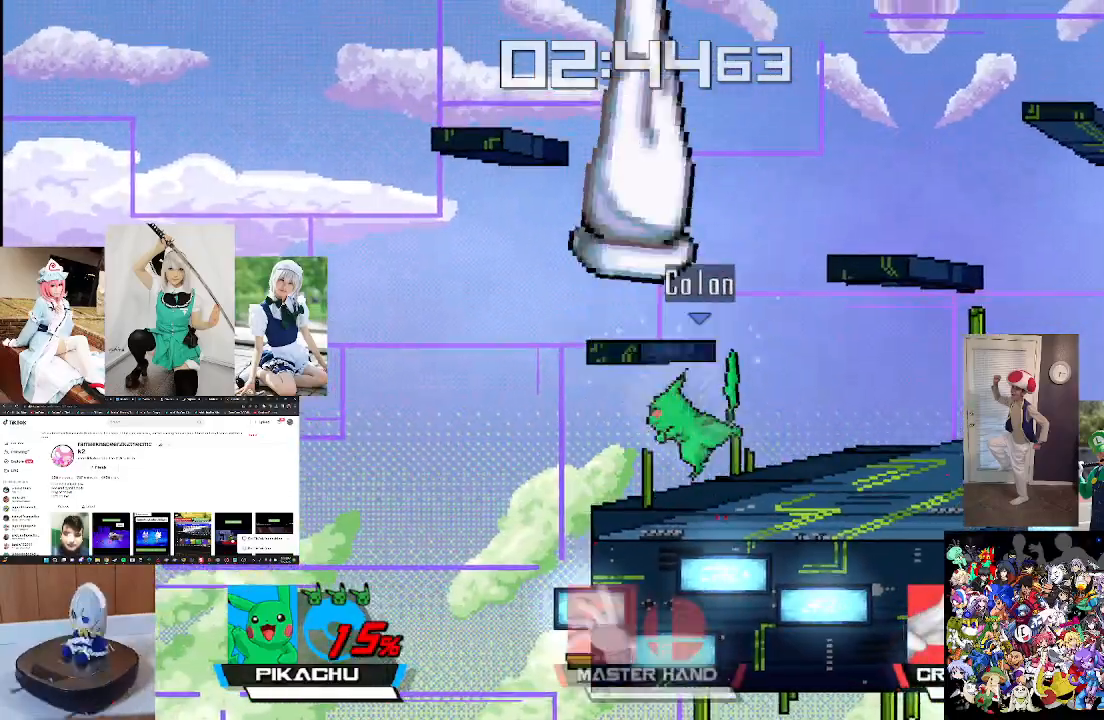
{"buttons": ["X"], "left_stick": "up", "right_stick": "center", "events": [[33, "right_stick", "center"], [133, "left_stick", "left"], [233, "X", "down"], [467, "left_stick", "up"]]}
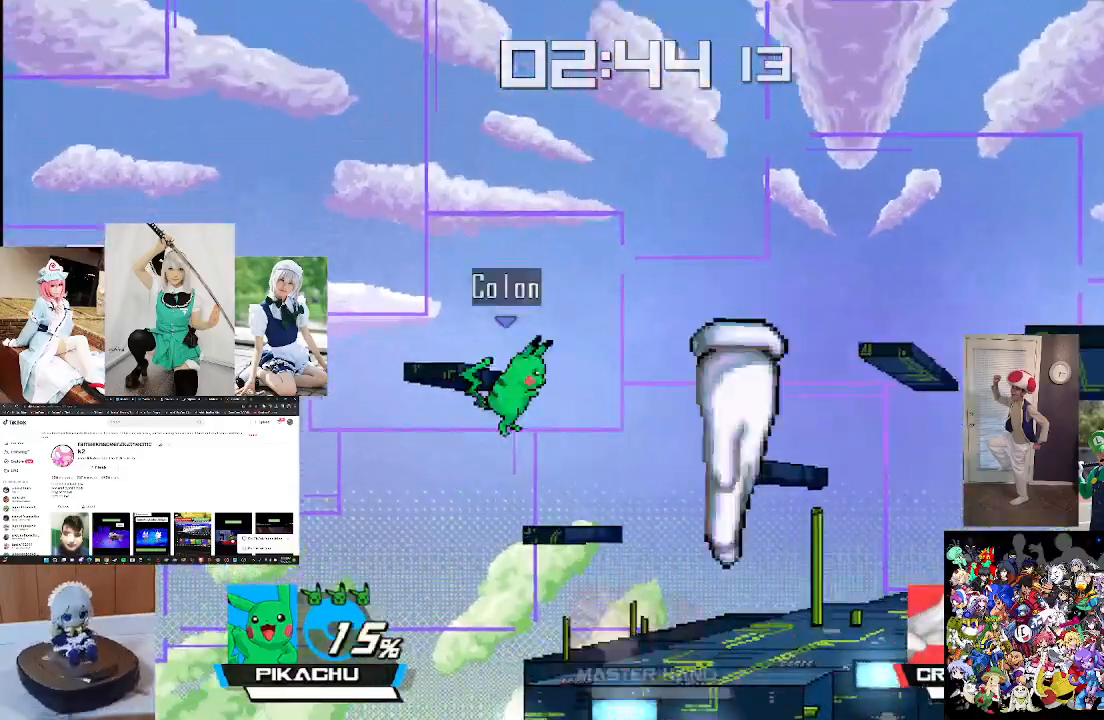
{"buttons": ["B", "X"], "left_stick": "up", "right_stick": "center", "events": [[67, "L1", "down"], [67, "left_stick", "up-right"], [267, "L1", "up"], [367, "left_stick", "up"], [400, "B", "down"]]}
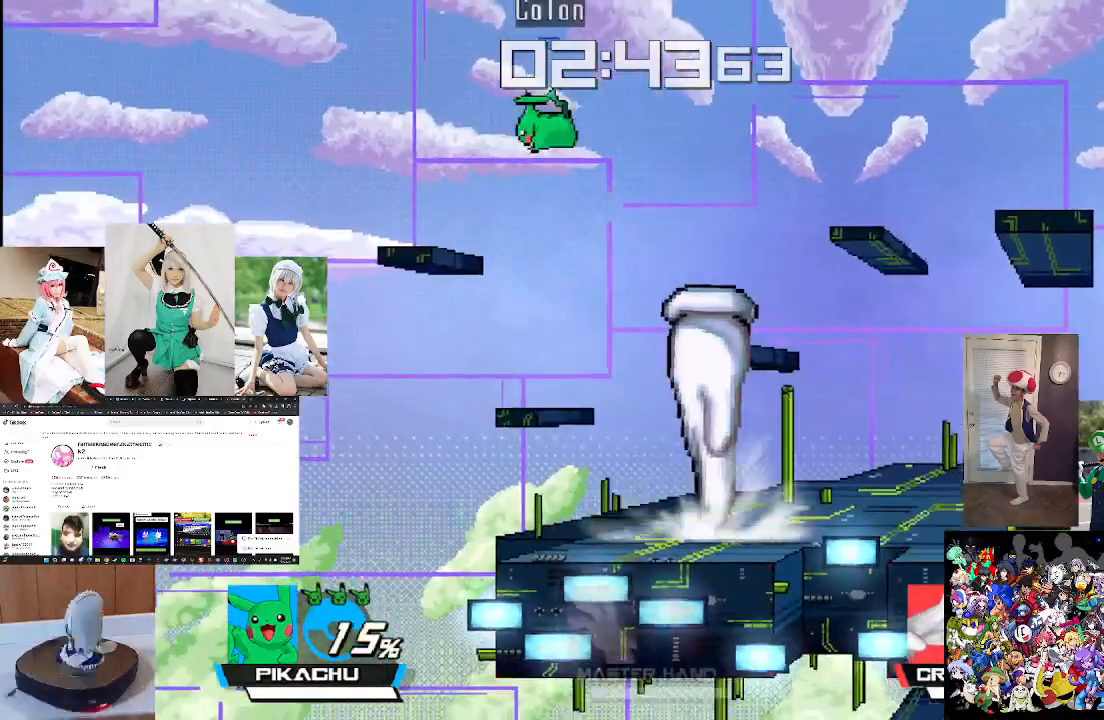
{"buttons": ["B", "X"], "left_stick": "right", "right_stick": "center", "events": [[200, "left_stick", "right"]]}
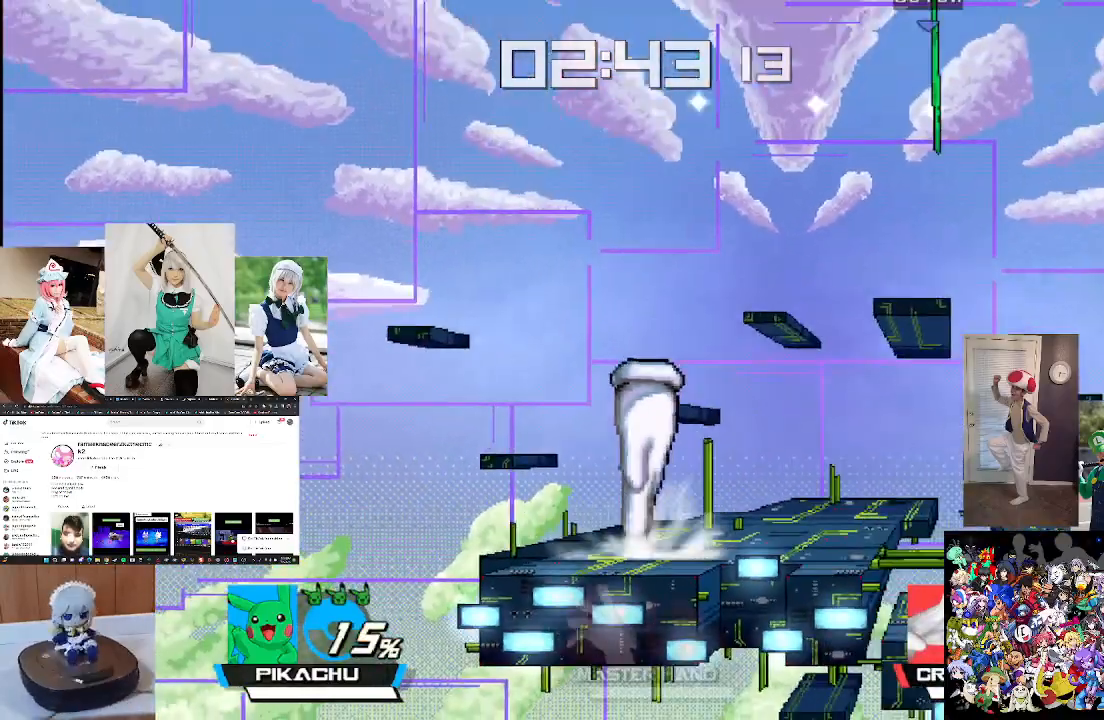
{"buttons": [], "left_stick": "down-left", "right_stick": "center", "events": [[67, "left_stick", "down"], [200, "B", "up"], [233, "X", "up"], [300, "left_stick", "center"], [367, "left_stick", "down-left"]]}
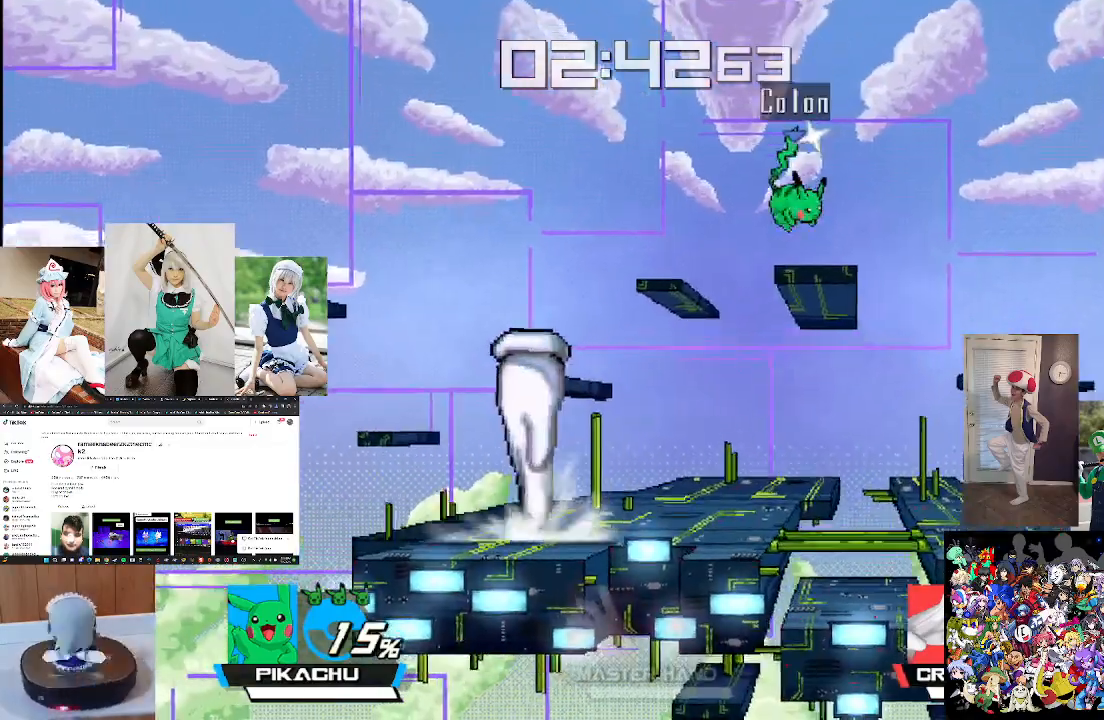
{"buttons": [], "left_stick": "center", "right_stick": "center", "events": [[167, "left_stick", "down-right"], [333, "left_stick", "center"]]}